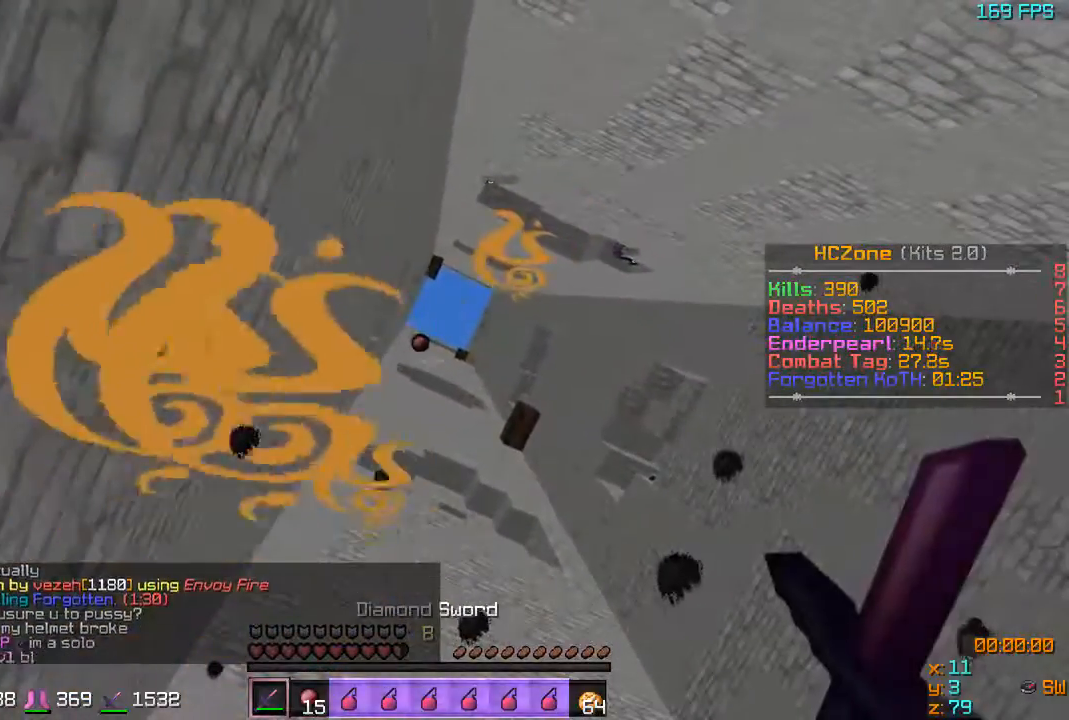
Gameplay with keyboard; each line is a JSON object with the keys held at the frame after it. "events" lists presses ("down") and releases ("up") of "a", "d", "s" and "w" between this image and that frame as [ms after this image, input, new state], when the widget could be followed in between. No other keys are recorded. Mouse input is not recorded.
{"keys": [], "events": []}
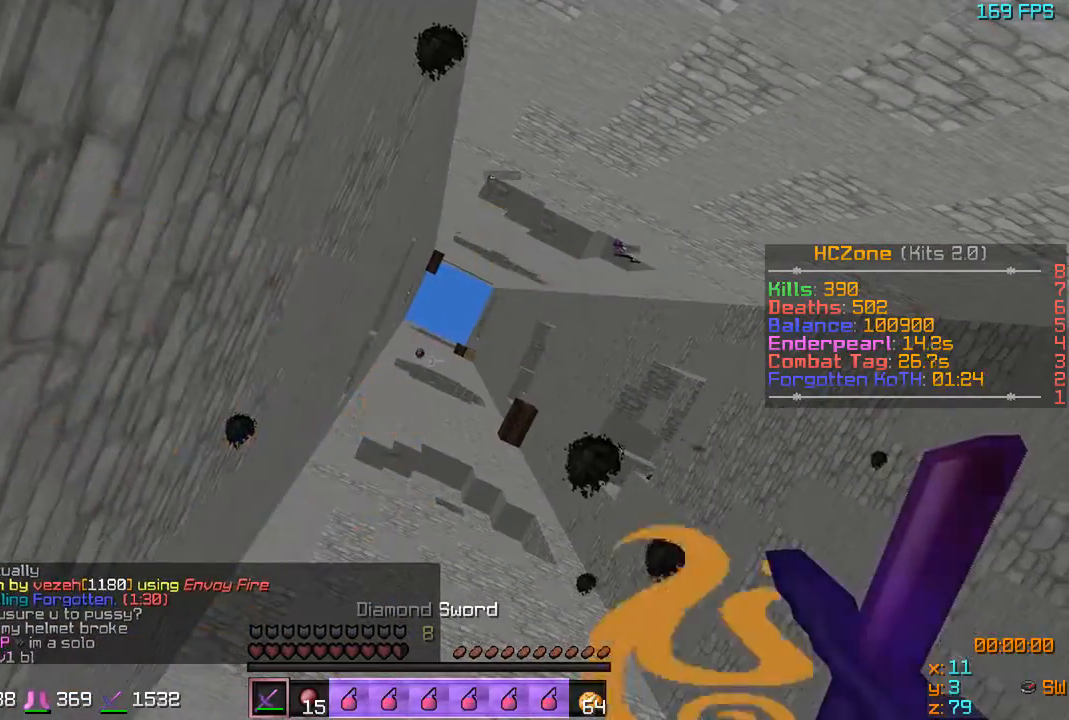
{"keys": ["w"], "events": [[417, "w", "down"]]}
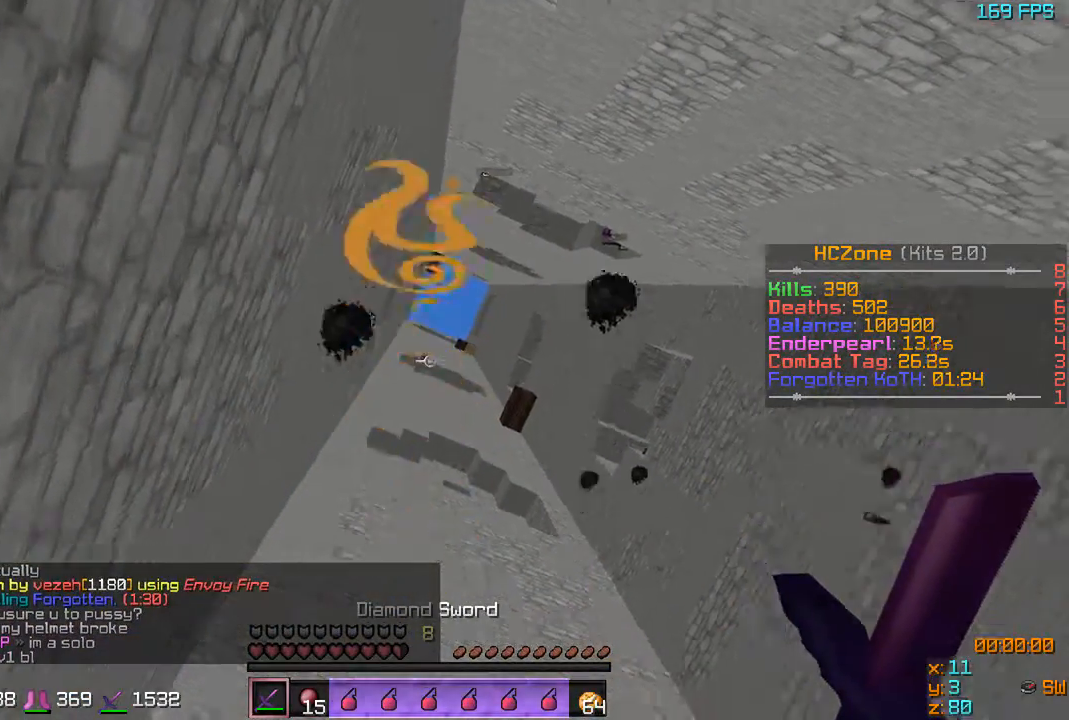
{"keys": ["a", "w"], "events": [[417, "a", "down"]]}
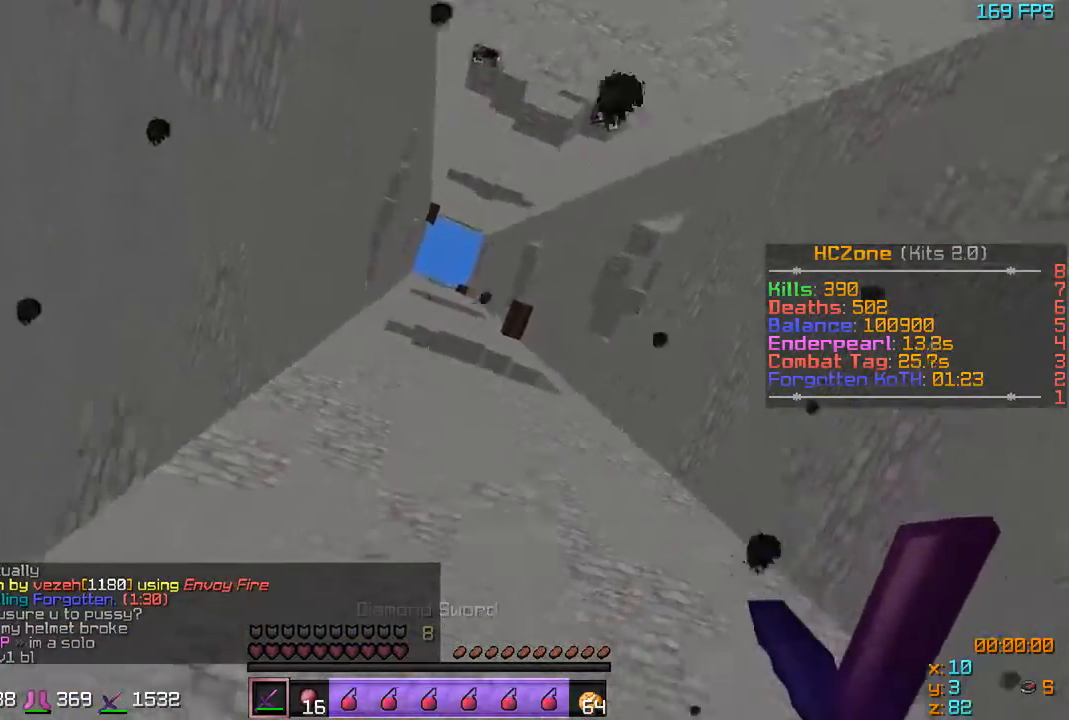
{"keys": ["w"], "events": [[117, "a", "up"]]}
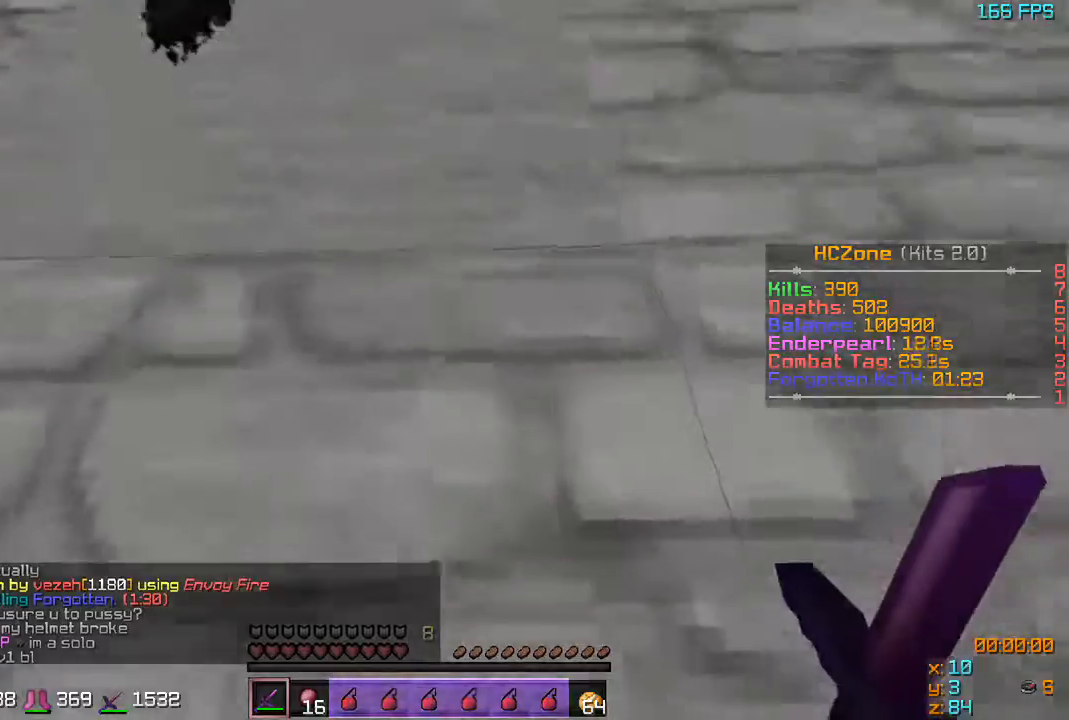
{"keys": ["d"], "events": [[417, "d", "down"], [467, "w", "up"]]}
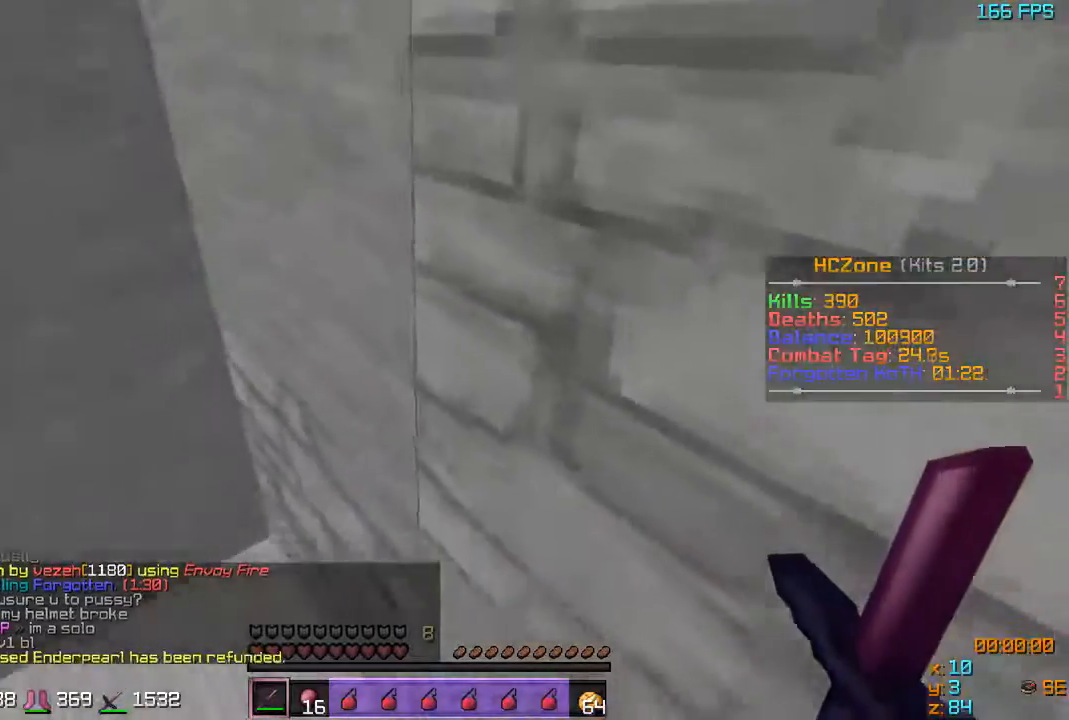
{"keys": ["s"], "events": [[67, "d", "up"], [467, "s", "down"]]}
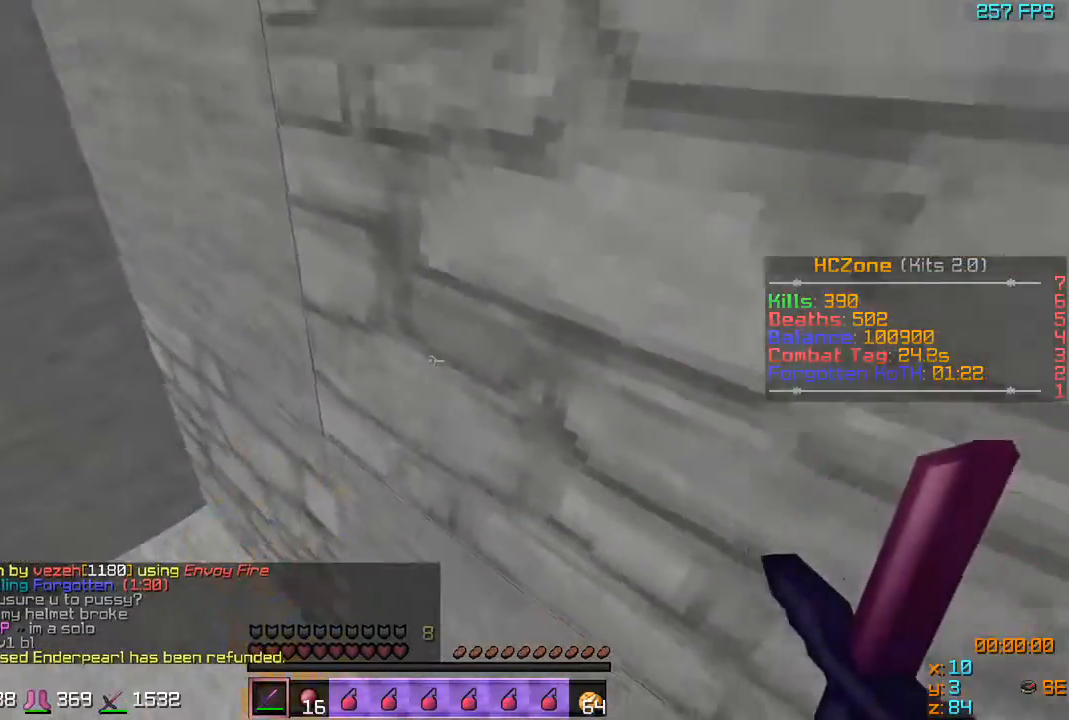
{"keys": ["s"], "events": []}
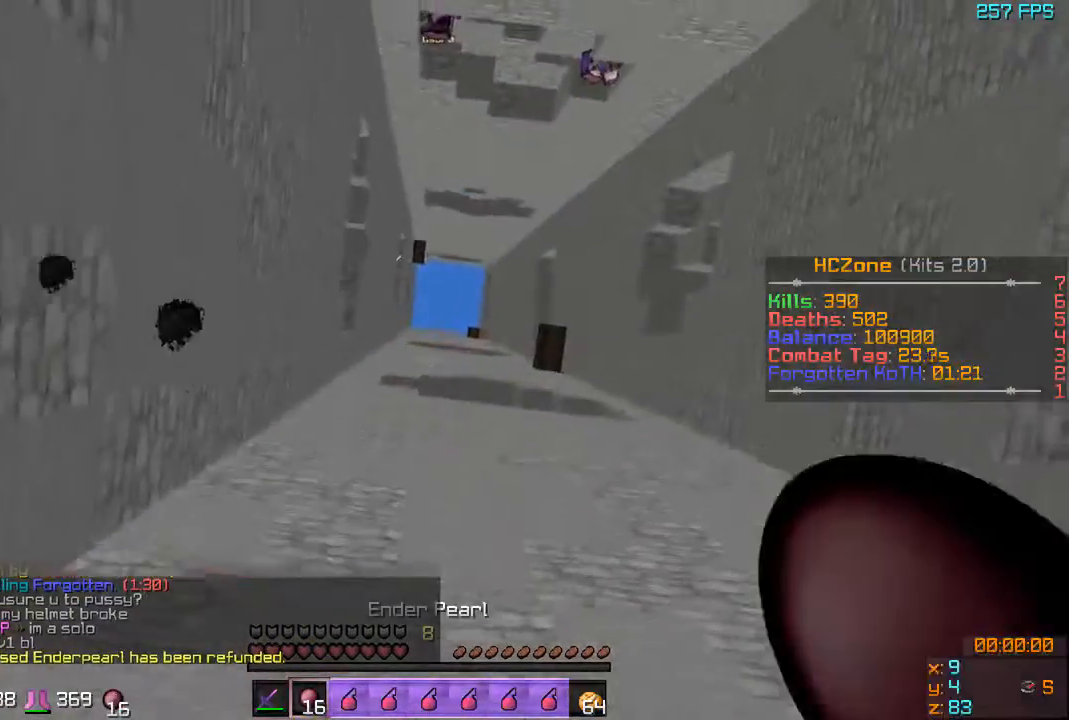
{"keys": ["s"], "events": []}
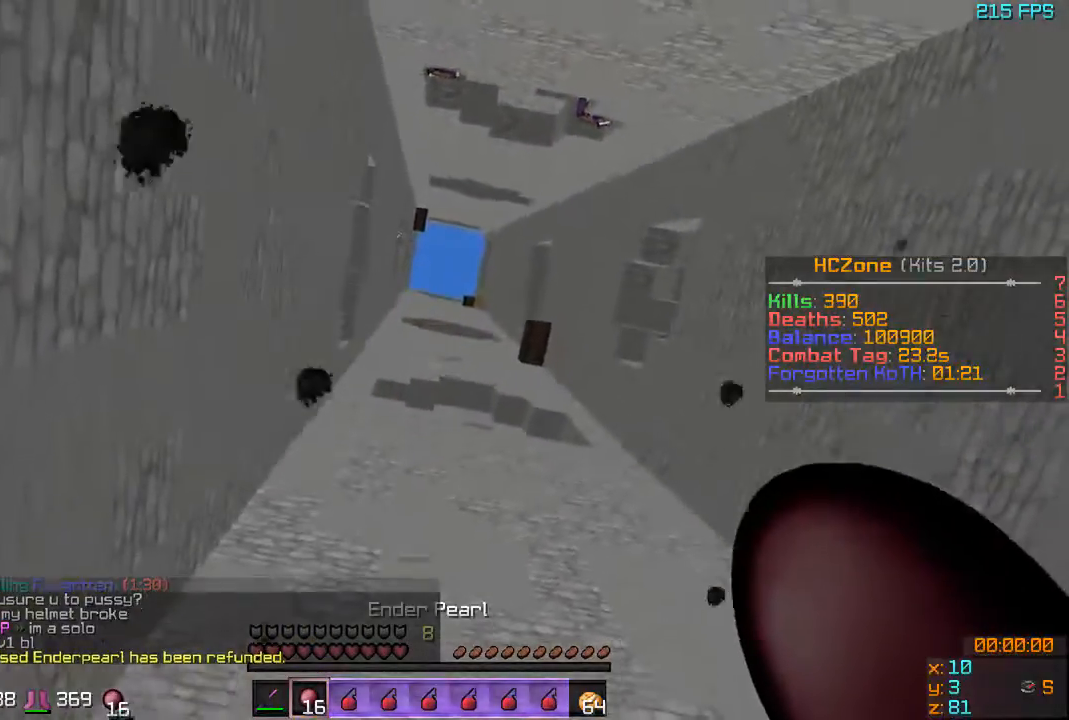
{"keys": [], "events": [[133, "s", "up"]]}
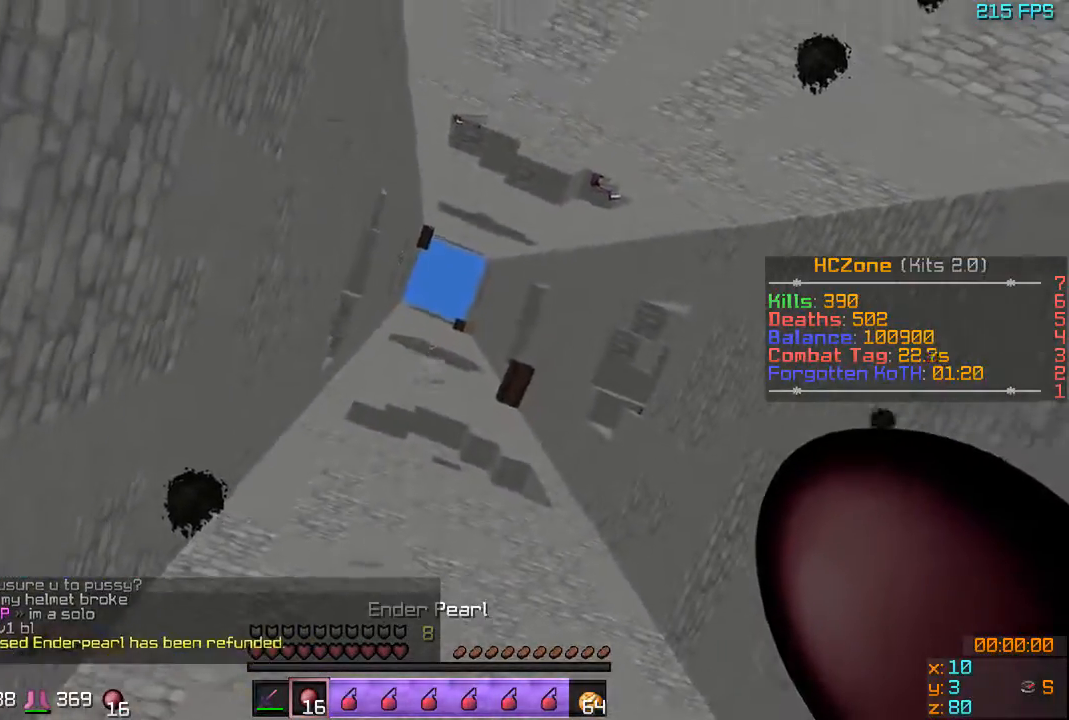
{"keys": [], "events": []}
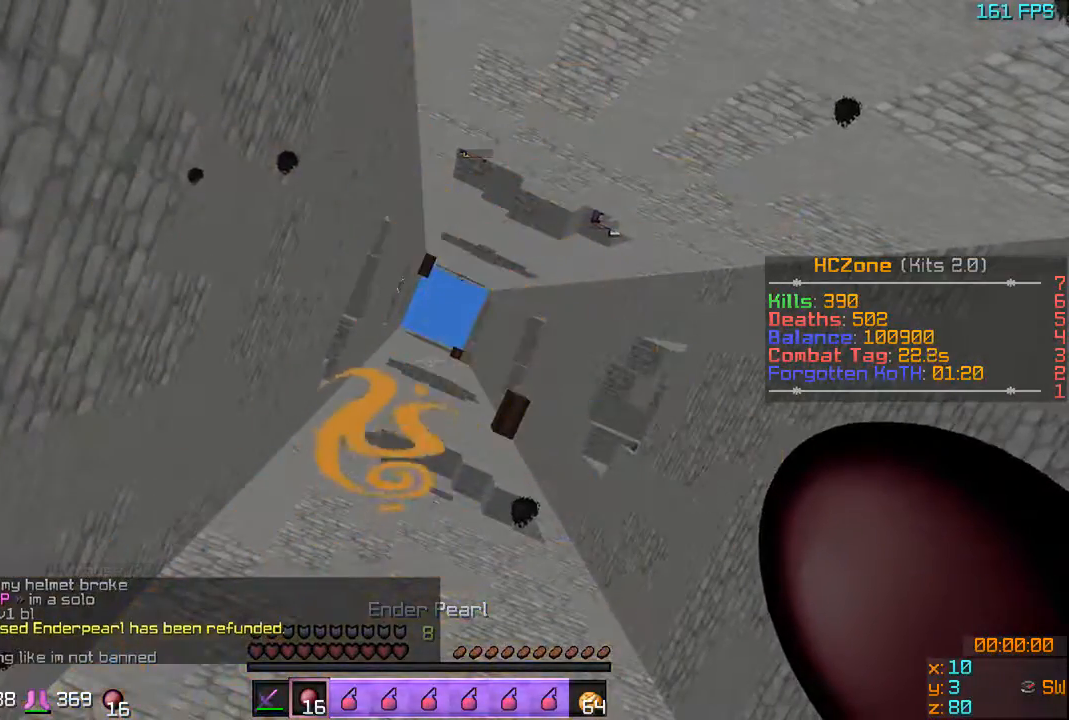
{"keys": [], "events": []}
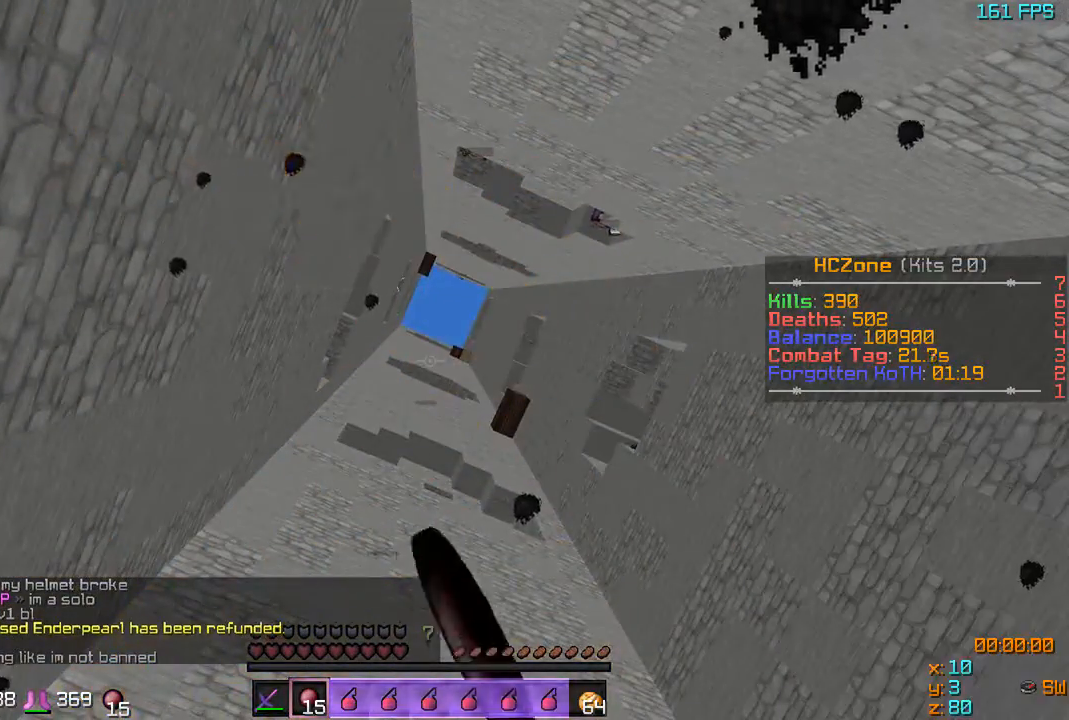
{"keys": [], "events": []}
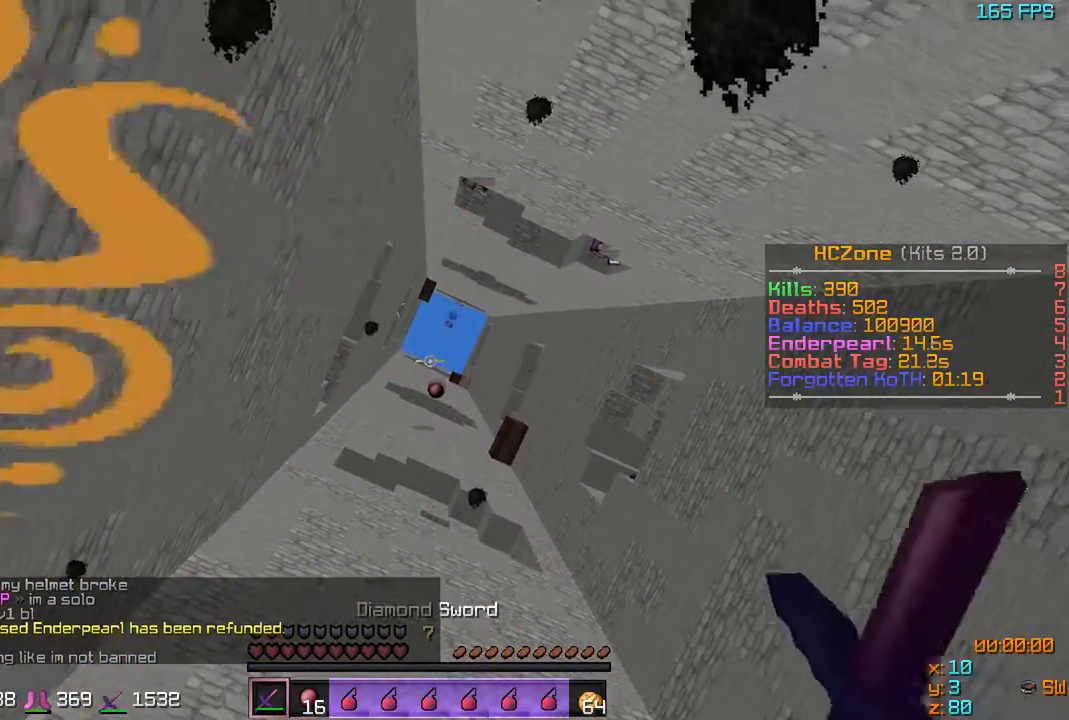
{"keys": [], "events": []}
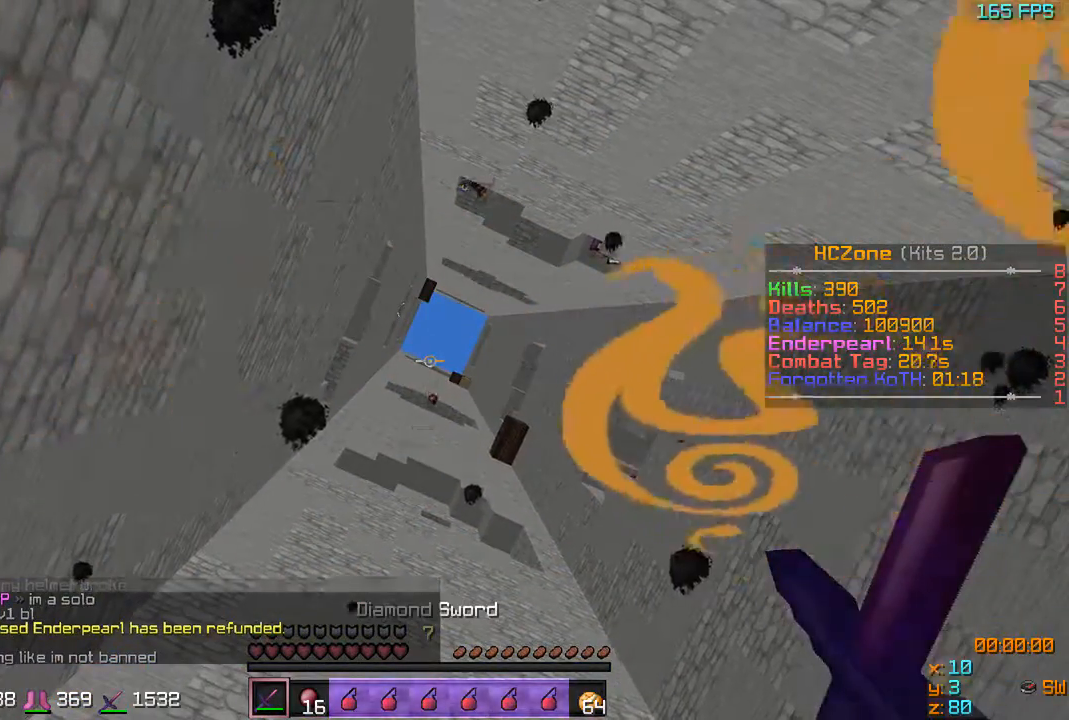
{"keys": [], "events": []}
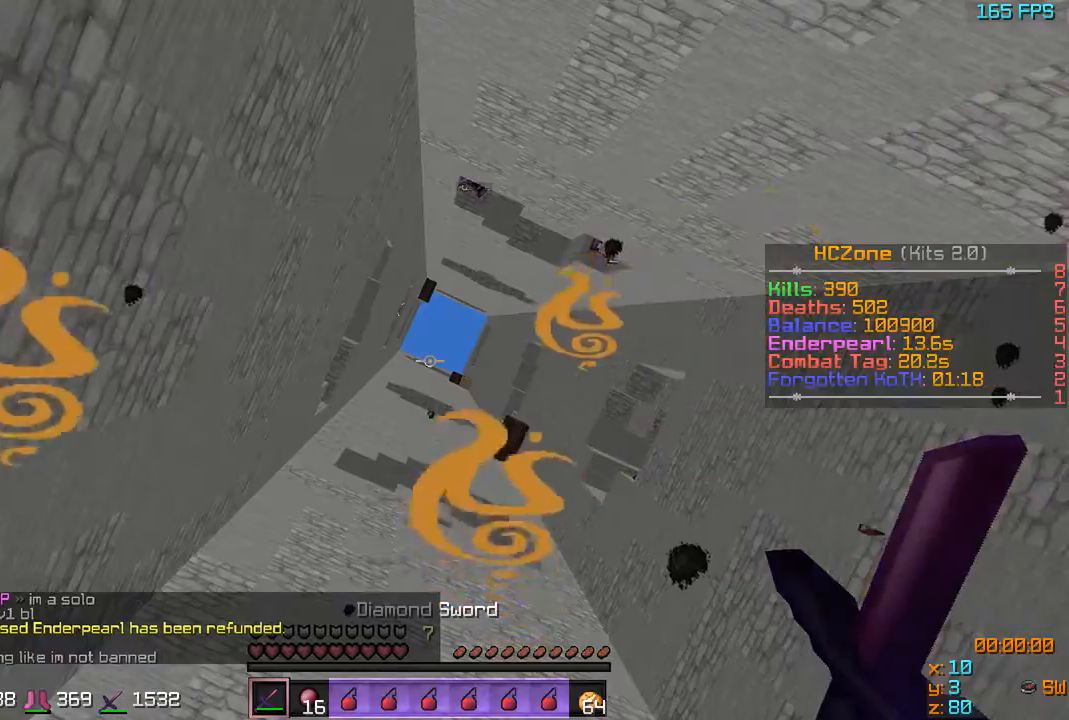
{"keys": ["w"], "events": [[417, "w", "down"]]}
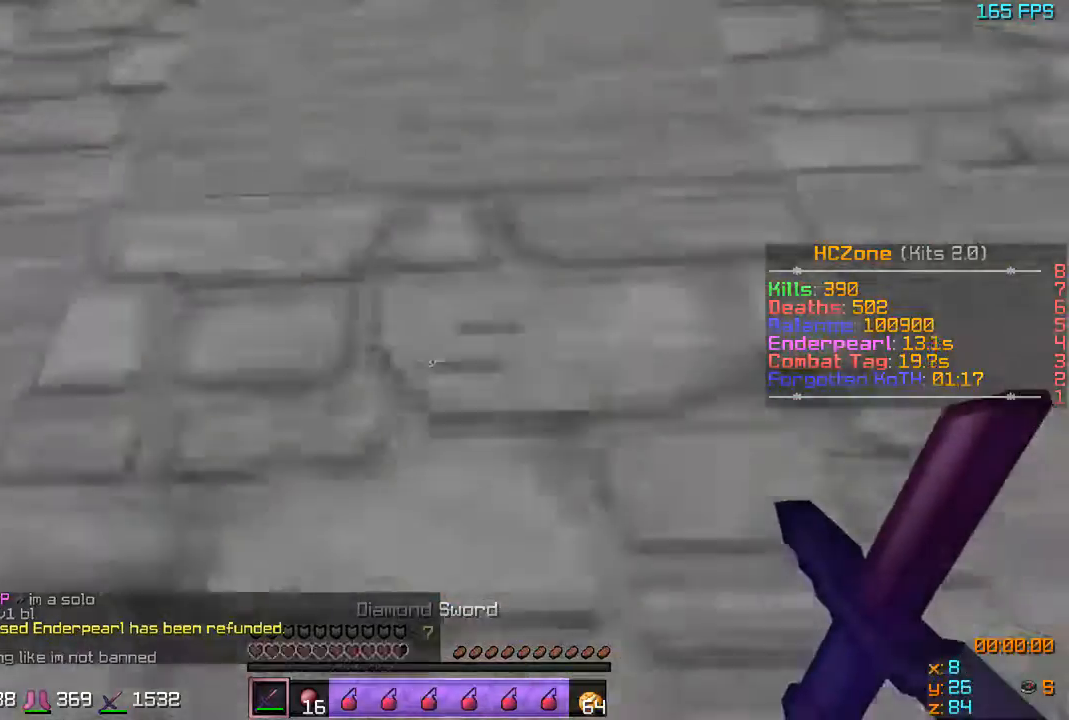
{"keys": ["w"], "events": []}
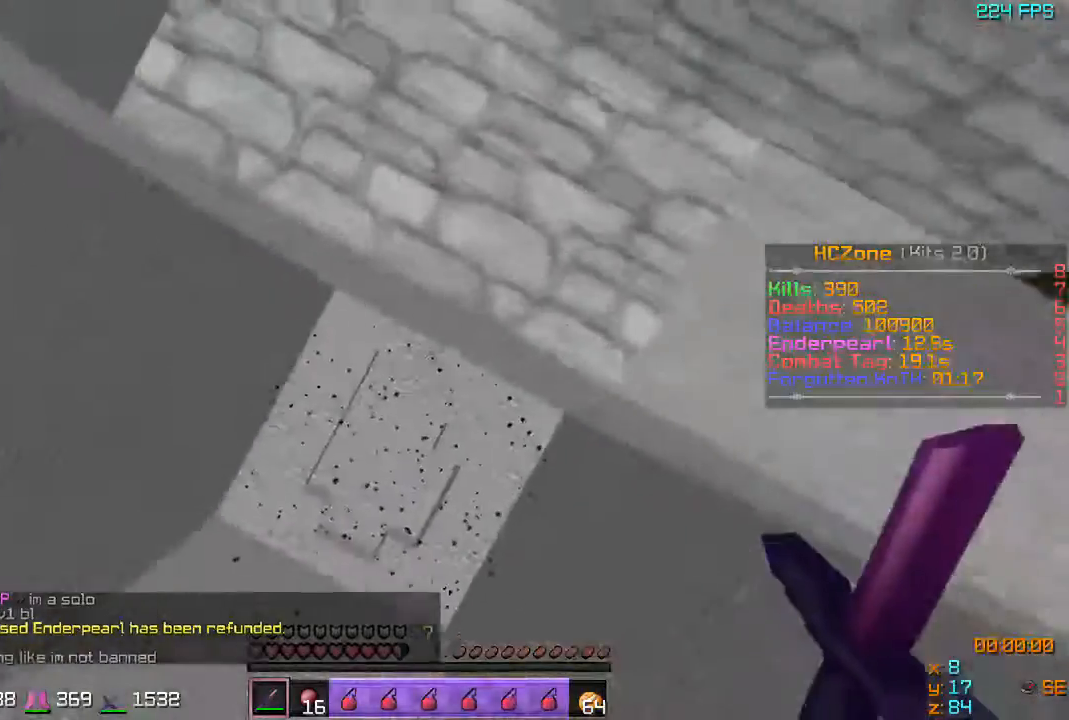
{"keys": ["a", "w"], "events": [[417, "a", "down"]]}
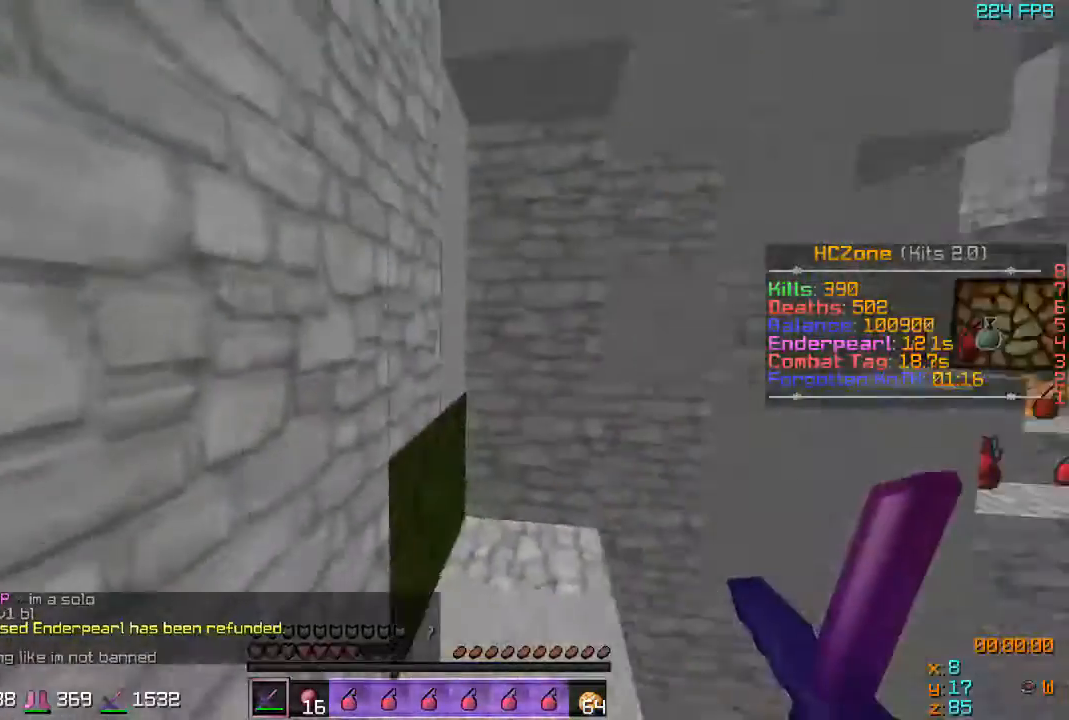
{"keys": [], "events": [[317, "a", "up"], [317, "w", "up"]]}
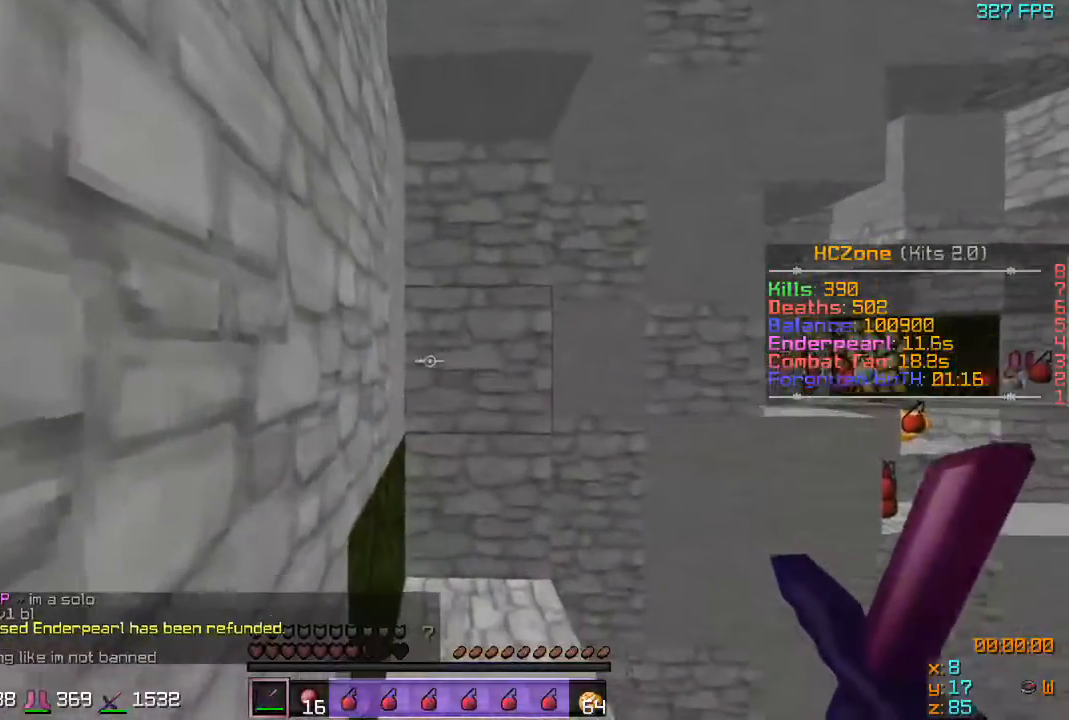
{"keys": ["s"], "events": [[167, "s", "down"]]}
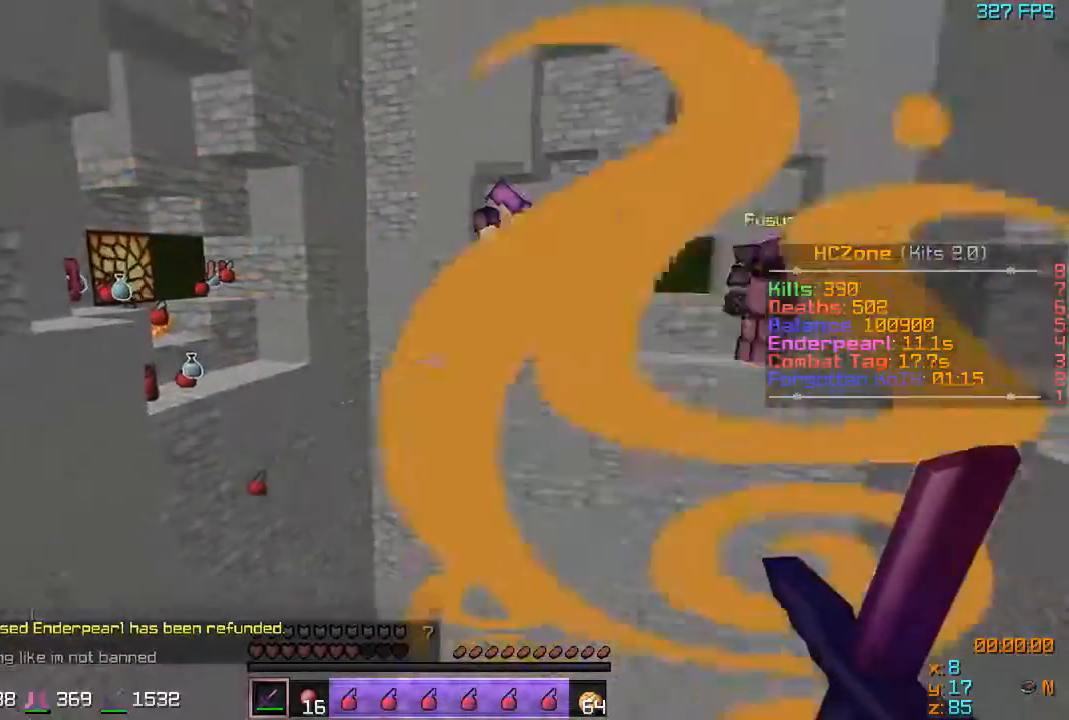
{"keys": ["a"], "events": [[167, "s", "up"], [417, "a", "down"]]}
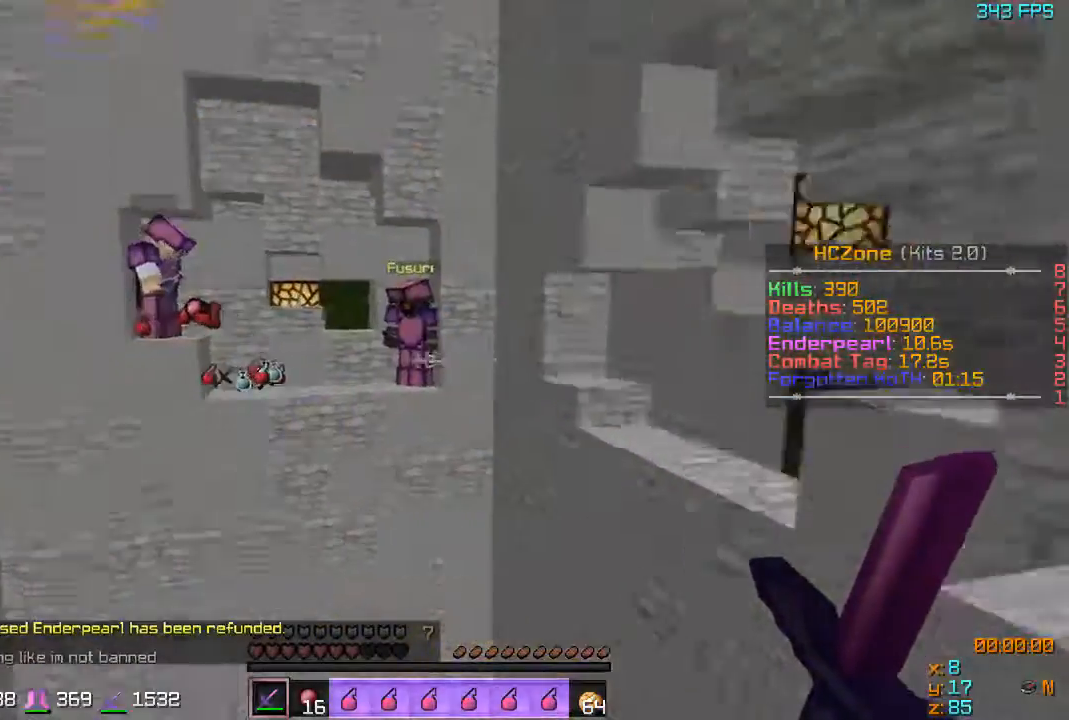
{"keys": [], "events": [[17, "a", "up"], [267, "s", "down"], [367, "s", "up"]]}
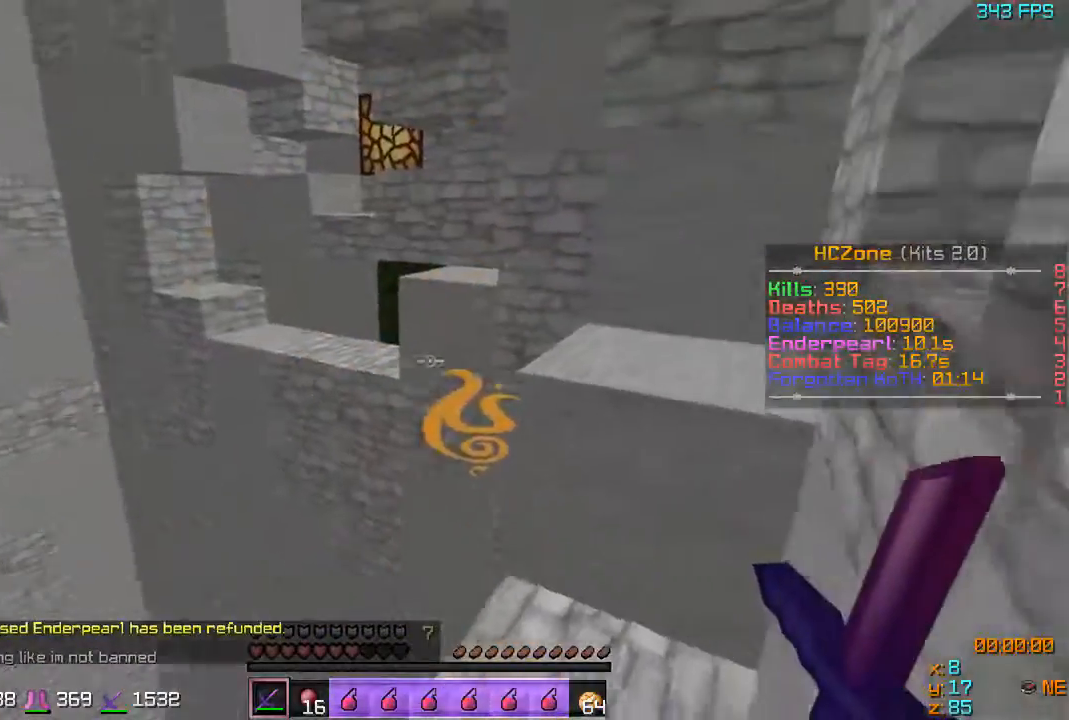
{"keys": [], "events": [[17, "w", "down"], [167, "d", "down"], [467, "d", "up"], [467, "w", "up"]]}